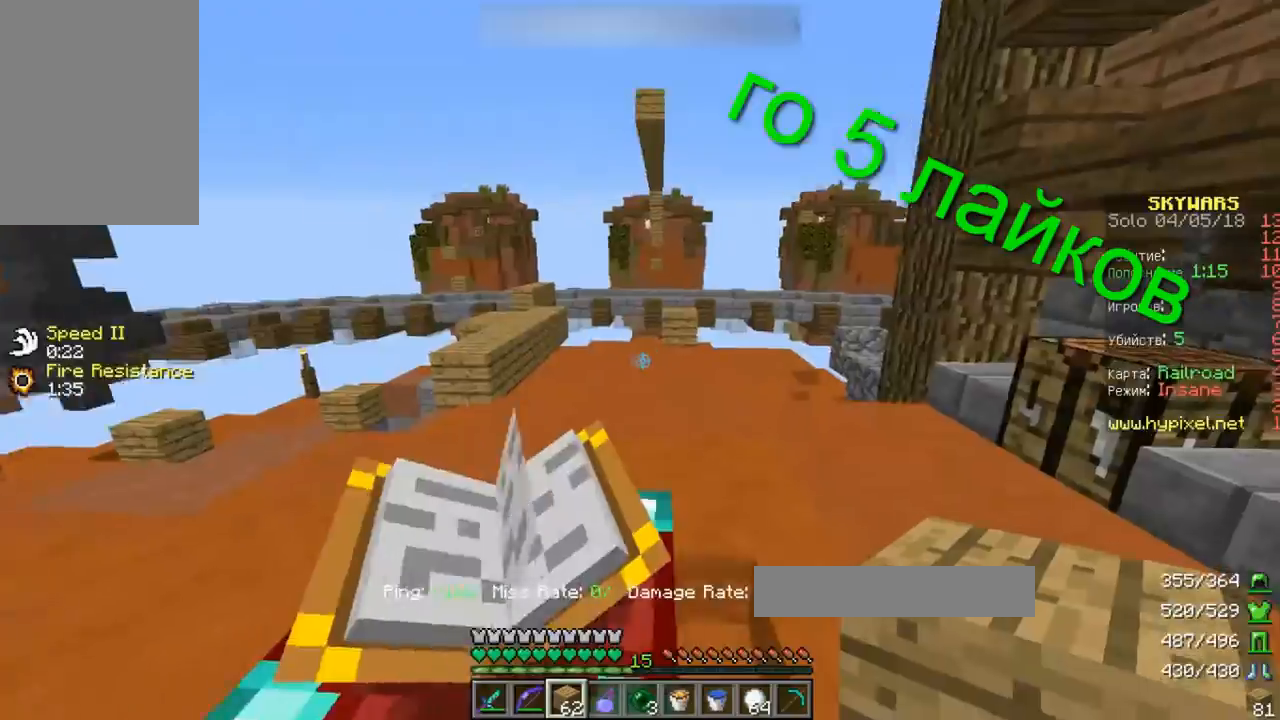
Gameplay with keyboard; each line is a JSON object with the keys held at the frame after it. "events" lists presses ("down") and releases ("up") of "a", "d", "s", "space" and "w" between this image and that frame as [ms after this image, input, new state], when the widget could be followed in between. No other keys are recorded. Mouse input is not recorded.
{"keys": ["d", "w"], "events": [[33, "space", "up"], [100, "d", "down"], [233, "w", "down"]]}
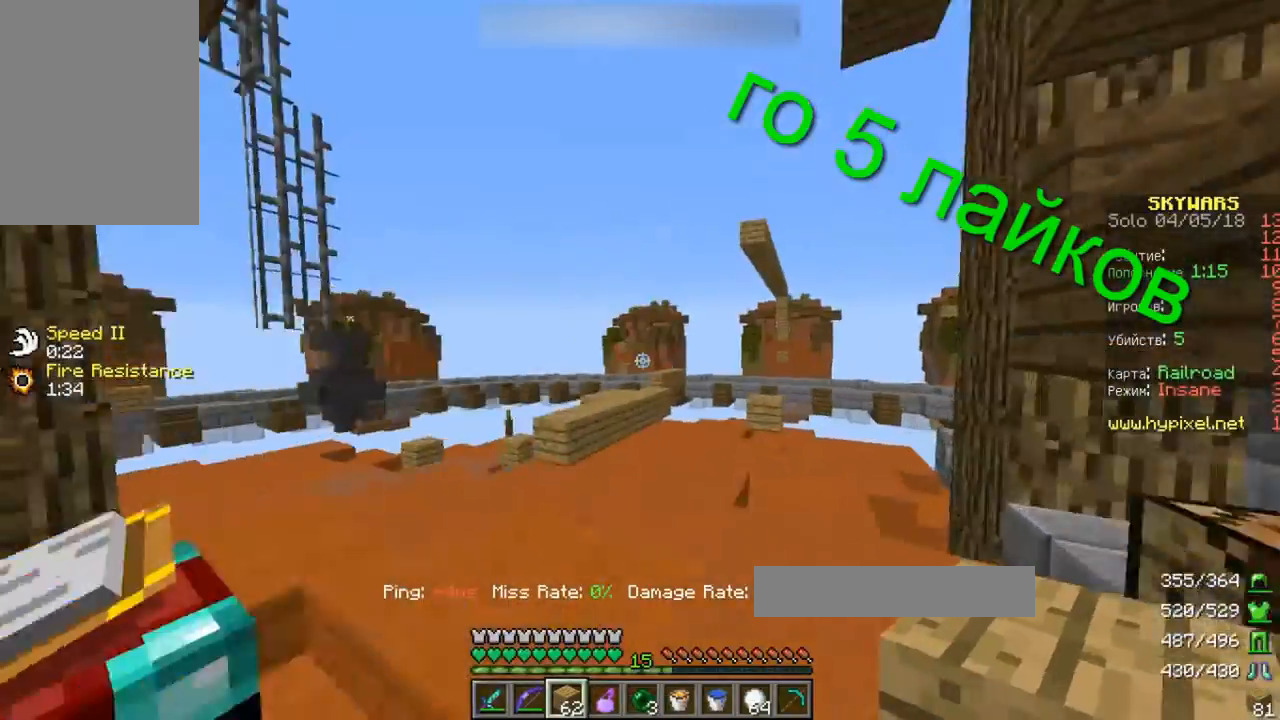
{"keys": ["a", "w"], "events": [[133, "d", "up"], [333, "a", "down"]]}
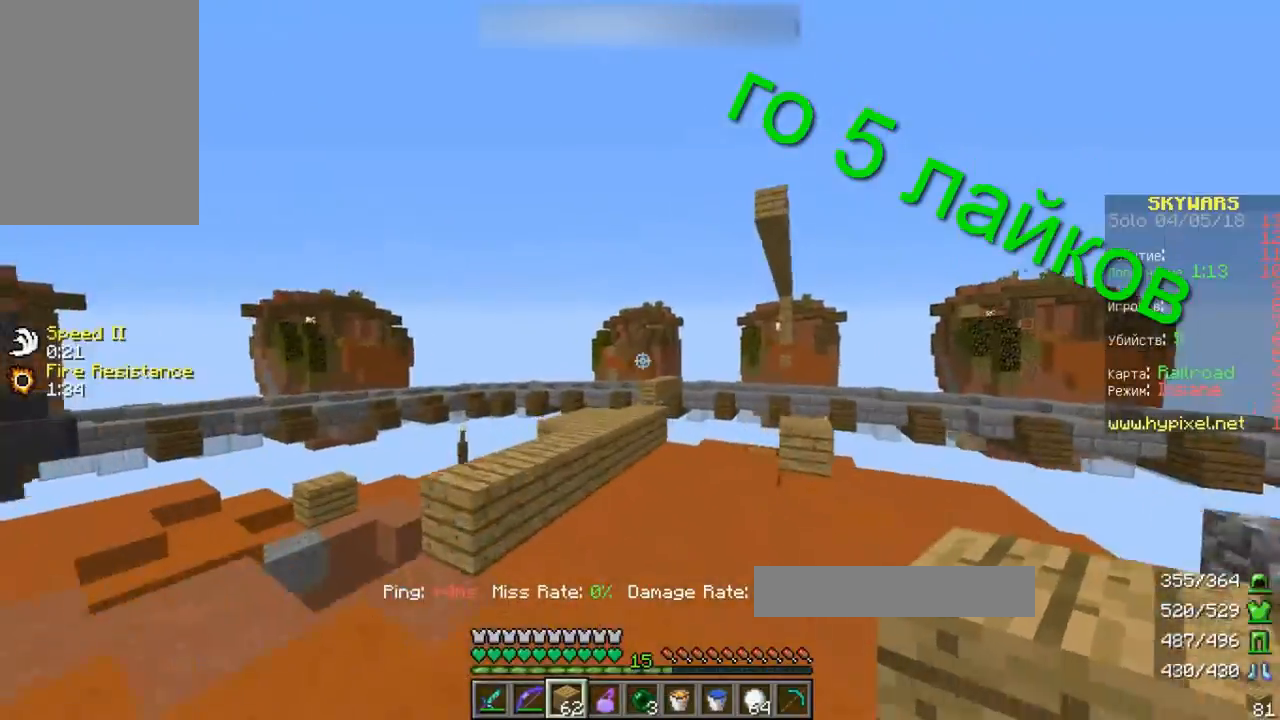
{"keys": ["a", "w"], "events": [[167, "space", "down"], [367, "space", "up"]]}
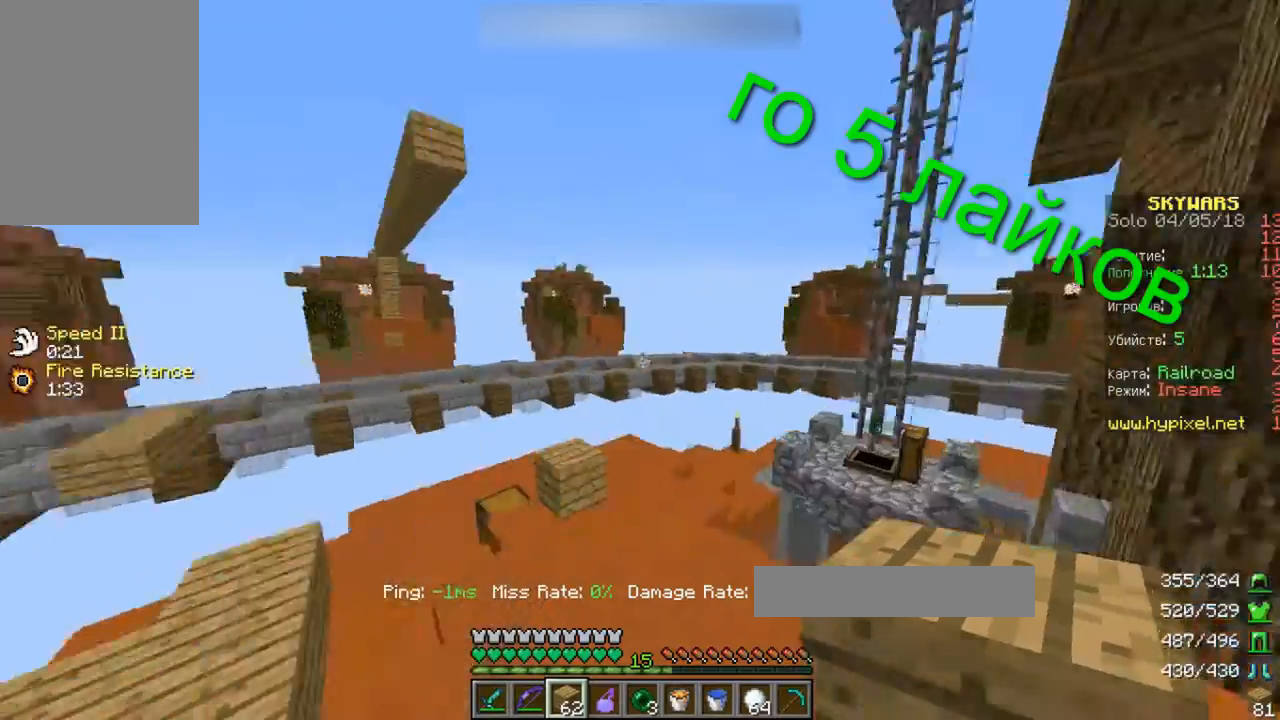
{"keys": ["w"], "events": [[233, "a", "up"], [233, "w", "up"], [400, "w", "down"]]}
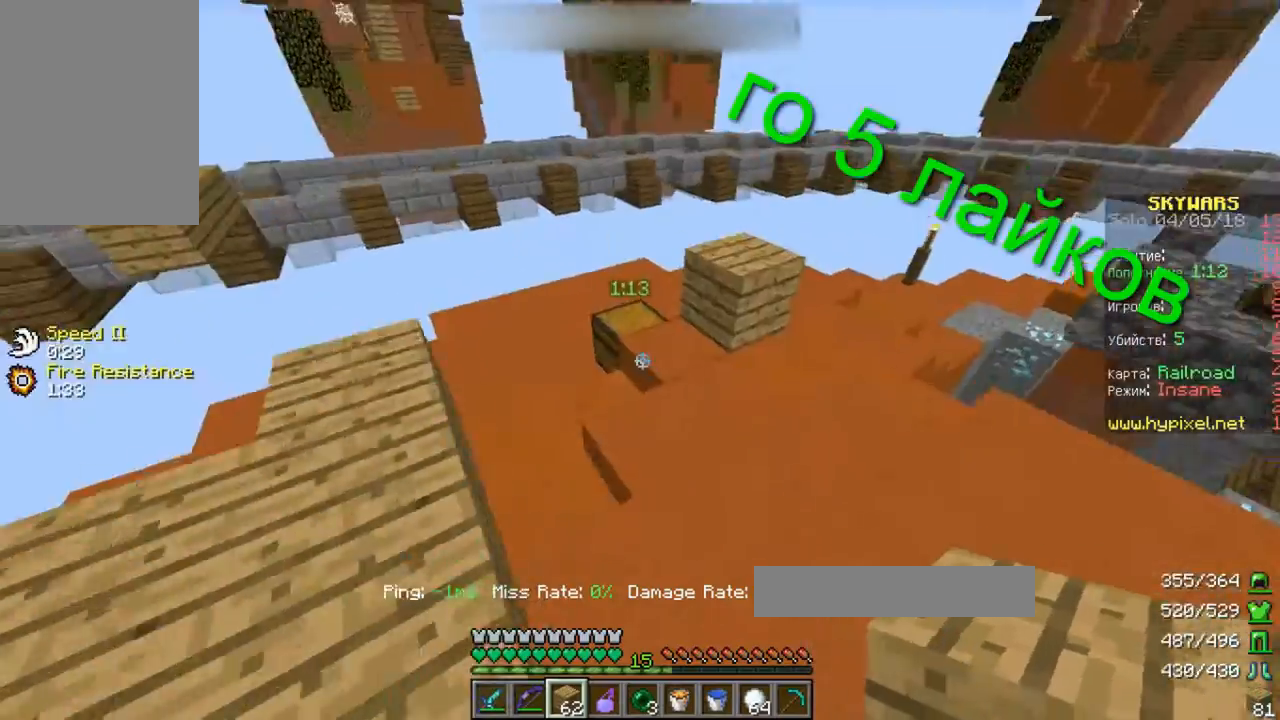
{"keys": ["w"], "events": []}
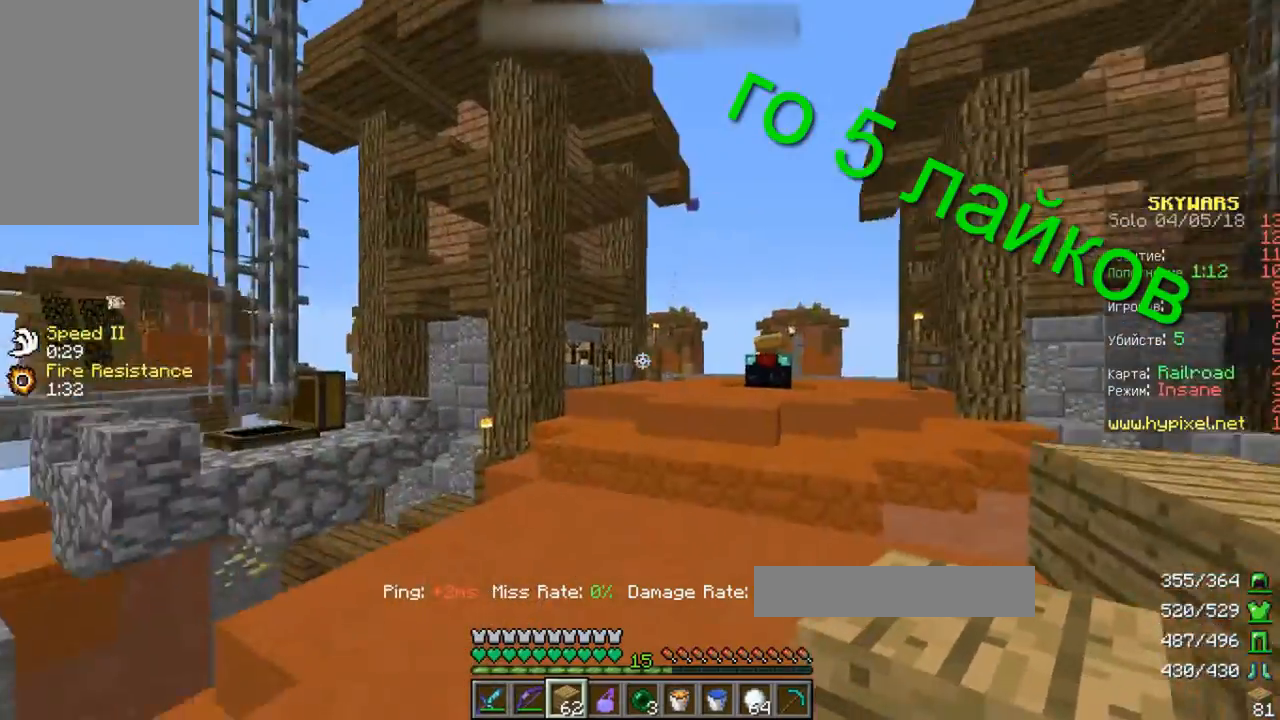
{"keys": ["w"], "events": []}